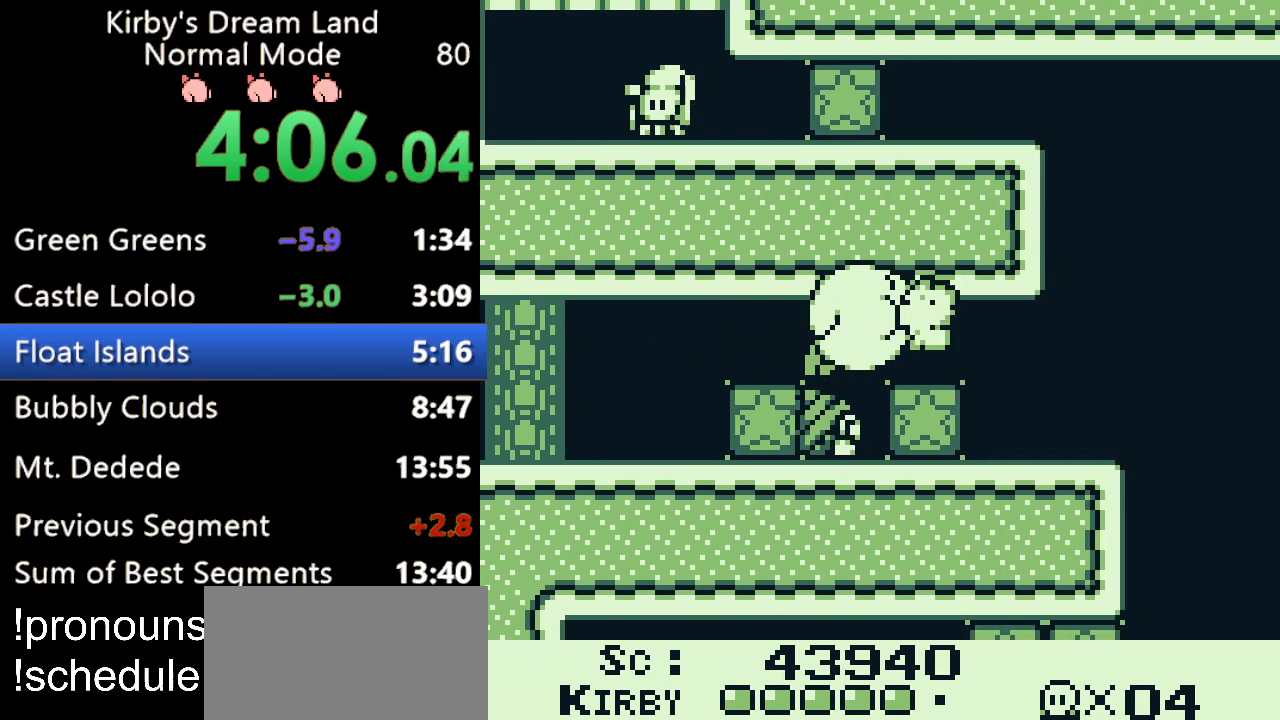
Gameplay with a controller (Nintendo layout); each line is a JSON object with the inputs held at the frame after it. "events" lists button and stick changes between this image and that frame as [ms after this image, input, new state], when the widget could be followed in between. Not read: L3 R3.
{"buttons": ["DPAD_RIGHT"], "events": [[67, "B", "down"], [133, "B", "up"], [400, "DPAD_UP", "up"]]}
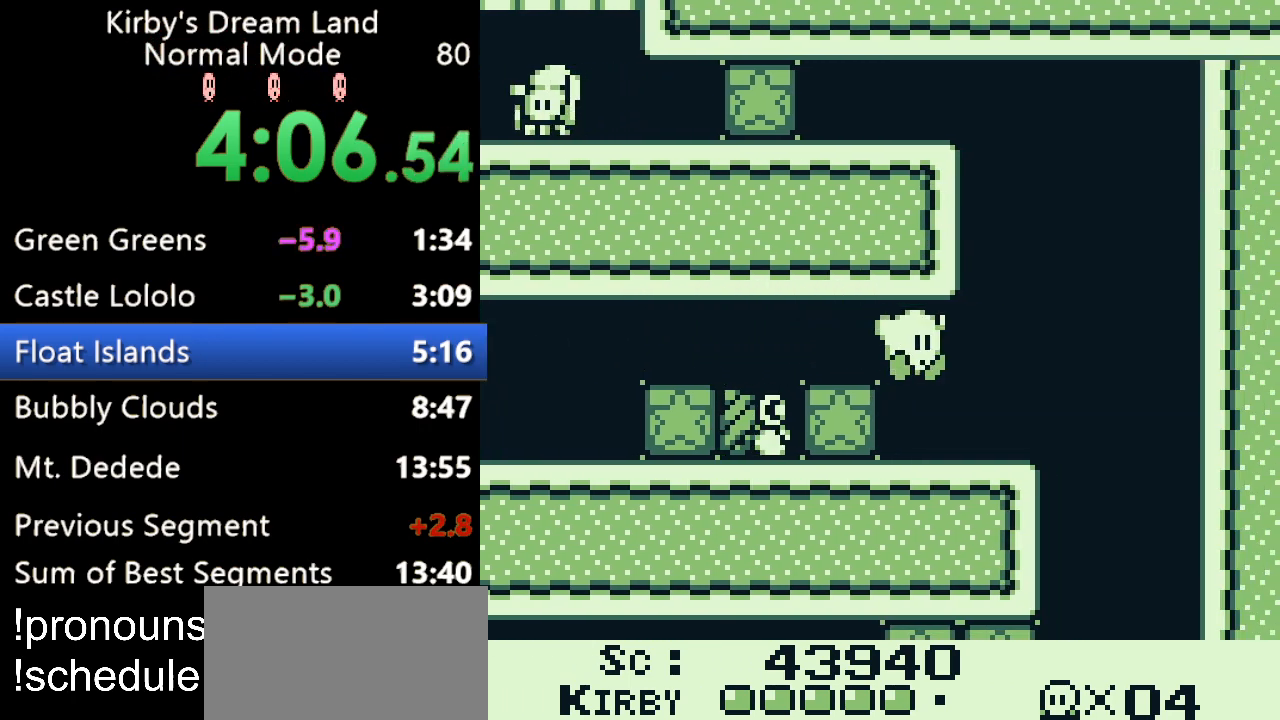
{"buttons": ["DPAD_LEFT"], "events": [[333, "DPAD_RIGHT", "up"], [500, "DPAD_LEFT", "down"]]}
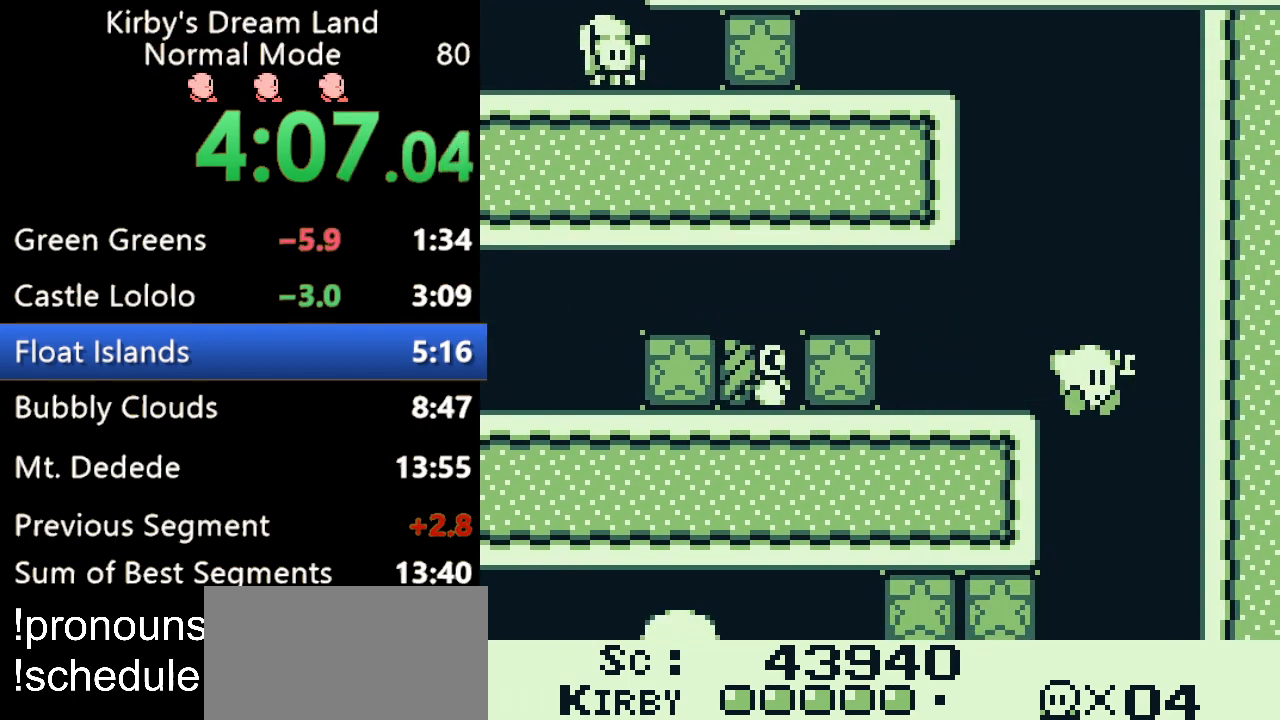
{"buttons": ["DPAD_LEFT"], "events": []}
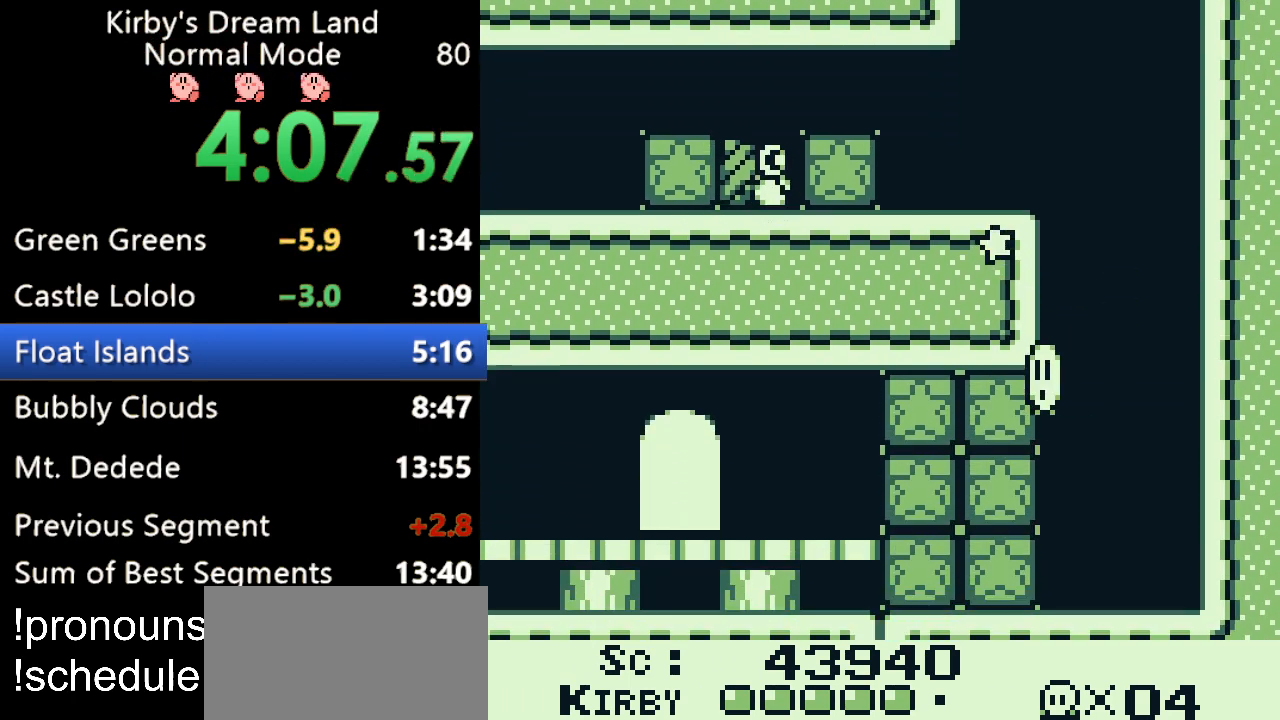
{"buttons": ["B", "DPAD_LEFT"], "events": [[300, "B", "down"]]}
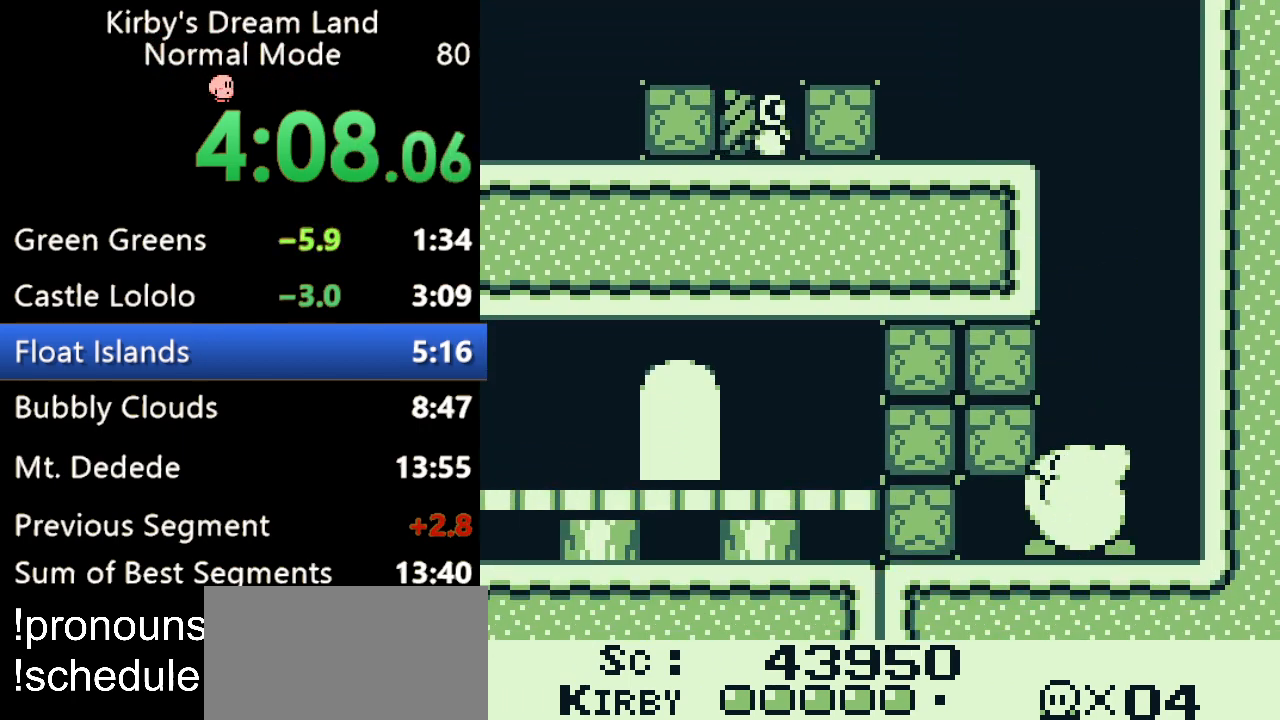
{"buttons": ["B", "DPAD_LEFT"], "events": [[133, "B", "up"], [333, "B", "down"]]}
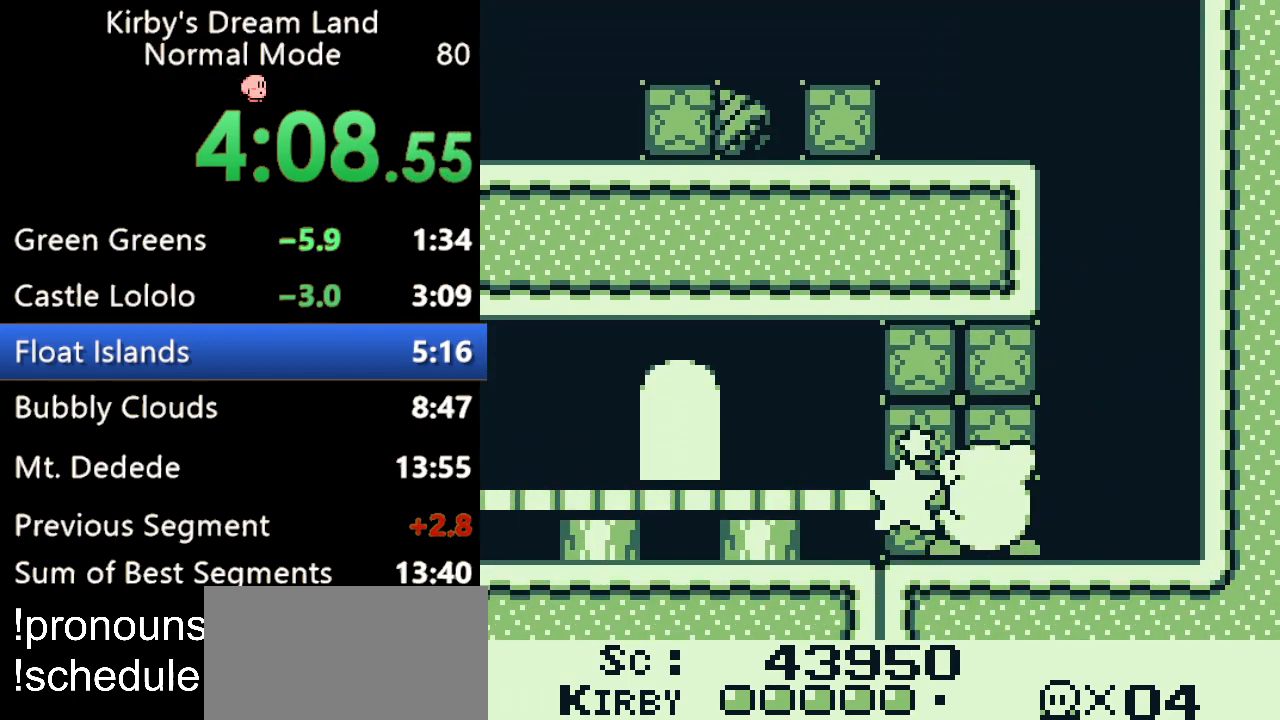
{"buttons": ["DPAD_LEFT"], "events": [[67, "B", "up"]]}
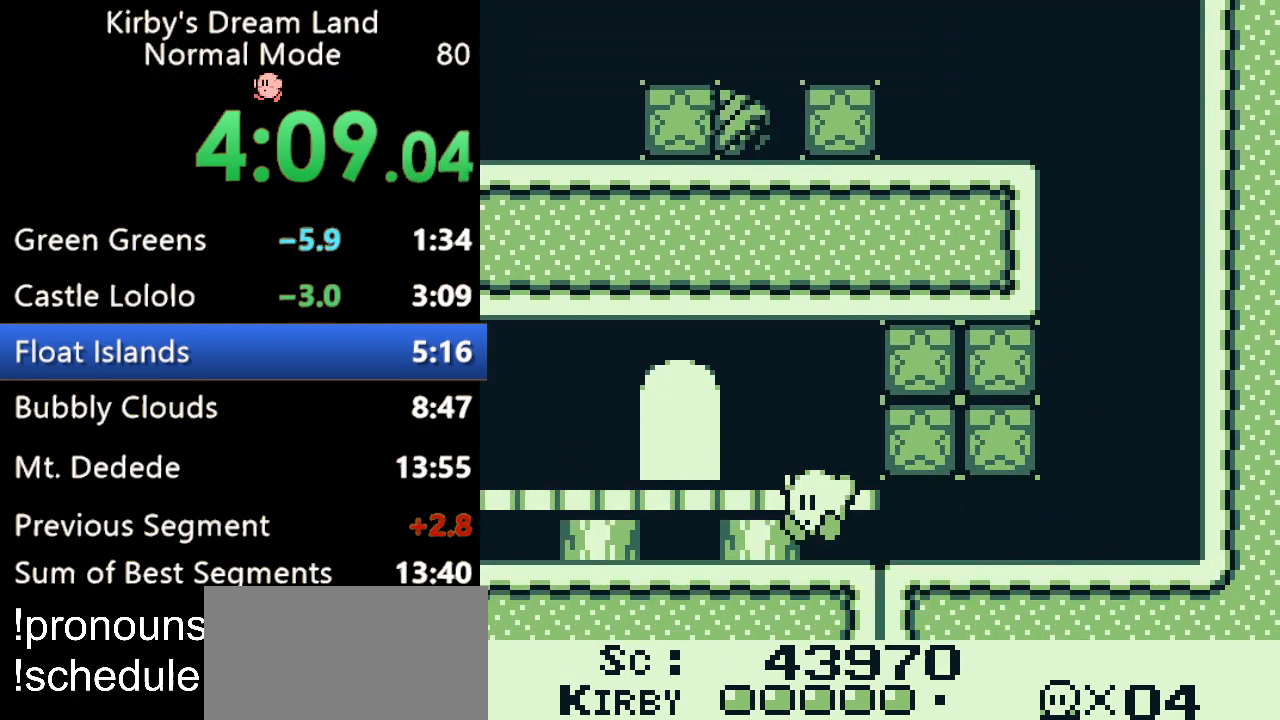
{"buttons": ["DPAD_UP"], "events": [[33, "A", "down"], [167, "A", "up"], [467, "DPAD_LEFT", "up"], [467, "DPAD_UP", "down"]]}
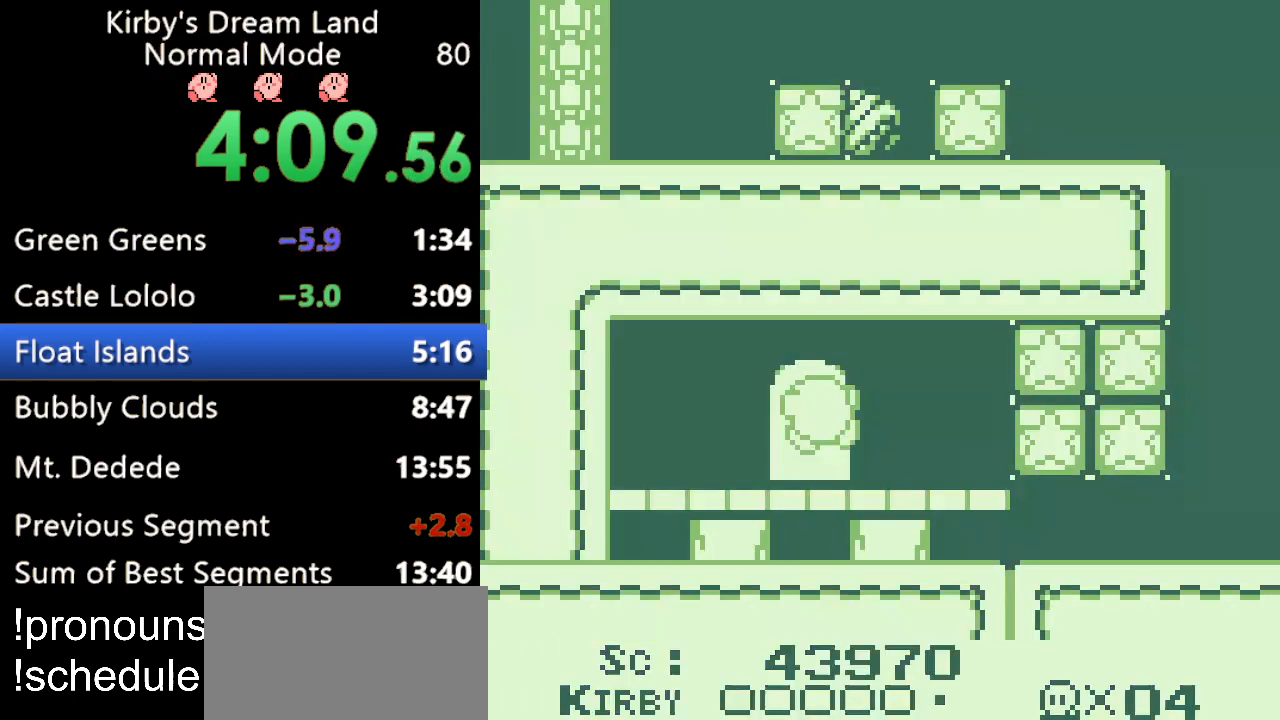
{"buttons": ["DPAD_RIGHT"], "events": [[67, "DPAD_UP", "up"], [200, "DPAD_RIGHT", "down"]]}
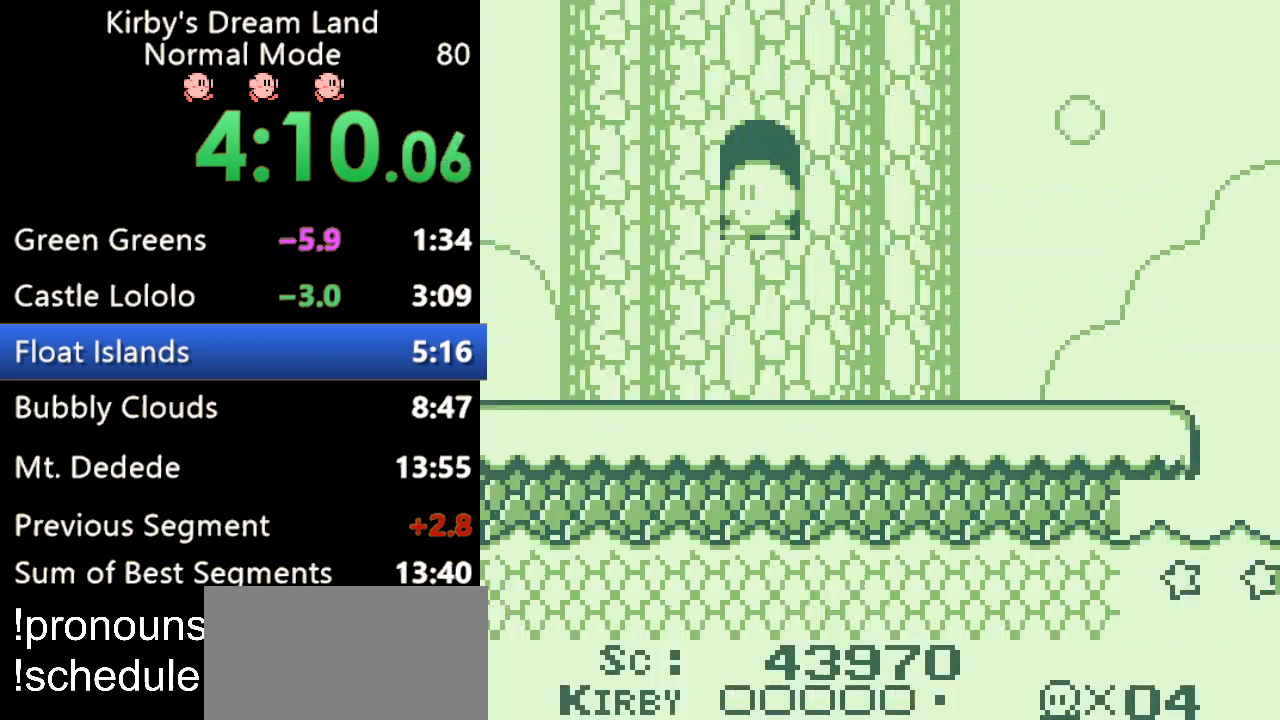
{"buttons": ["DPAD_RIGHT"], "events": []}
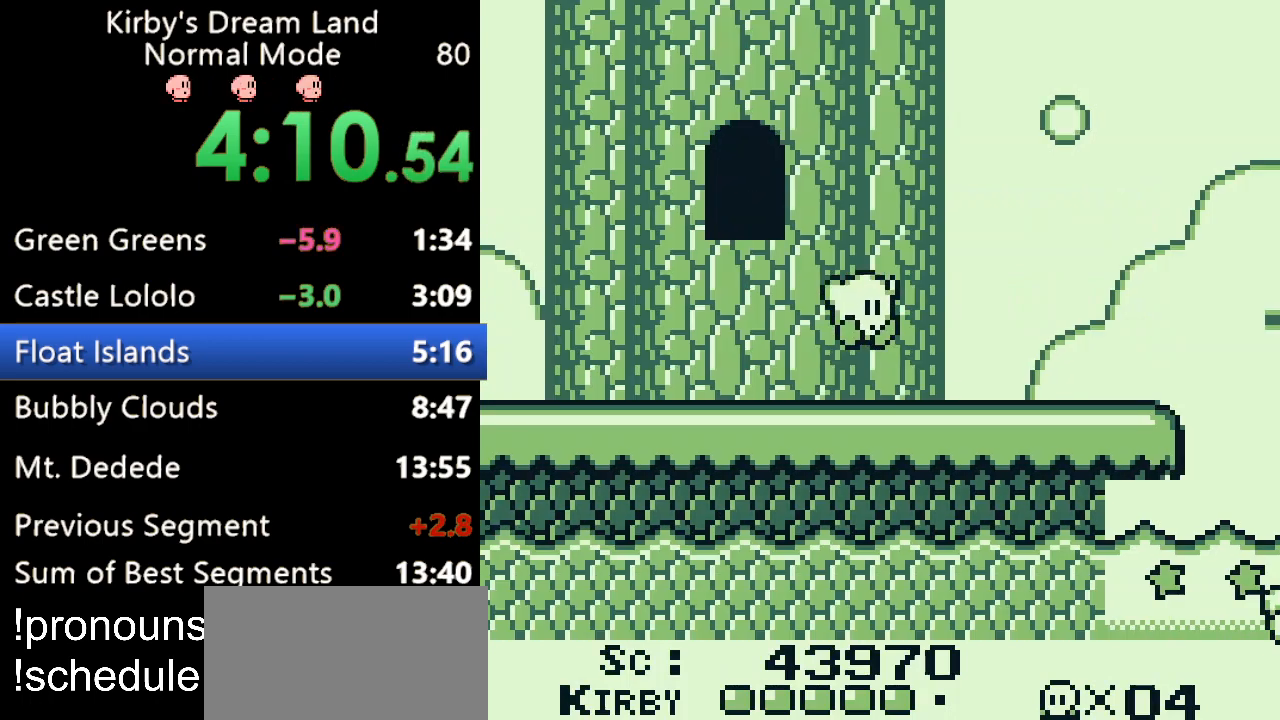
{"buttons": ["DPAD_RIGHT"], "events": []}
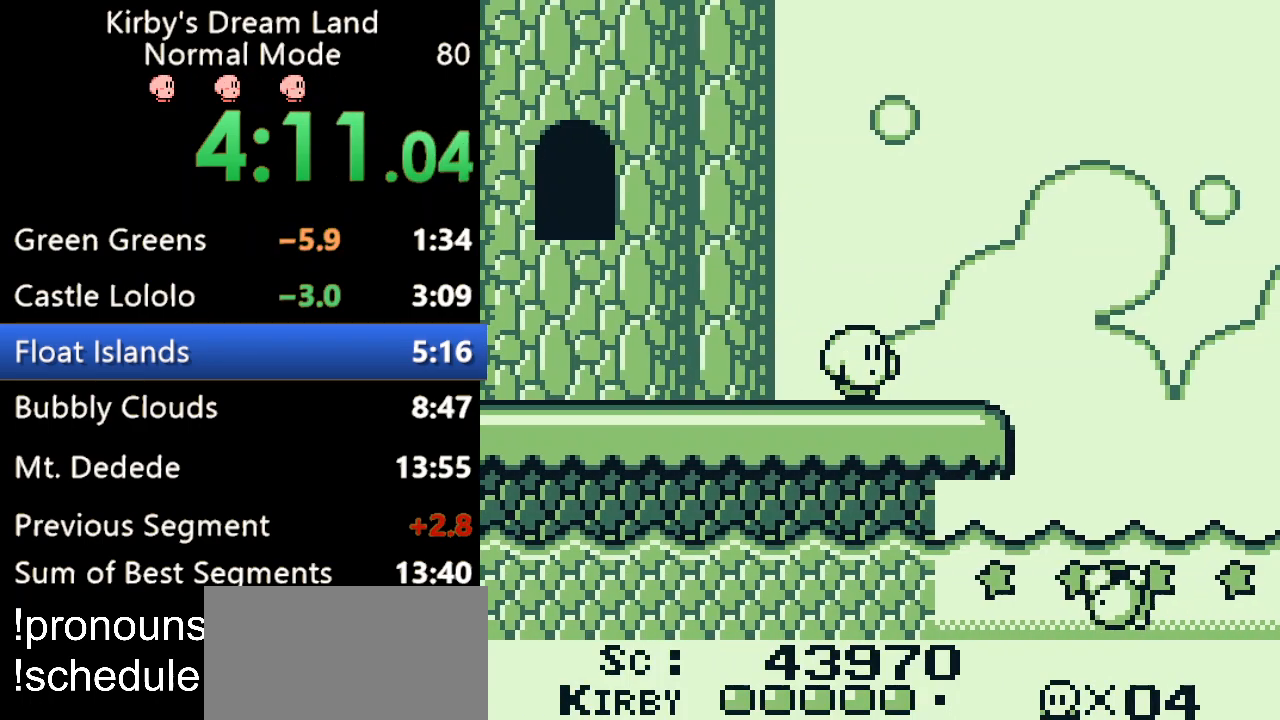
{"buttons": ["A", "DPAD_RIGHT"], "events": [[433, "A", "down"]]}
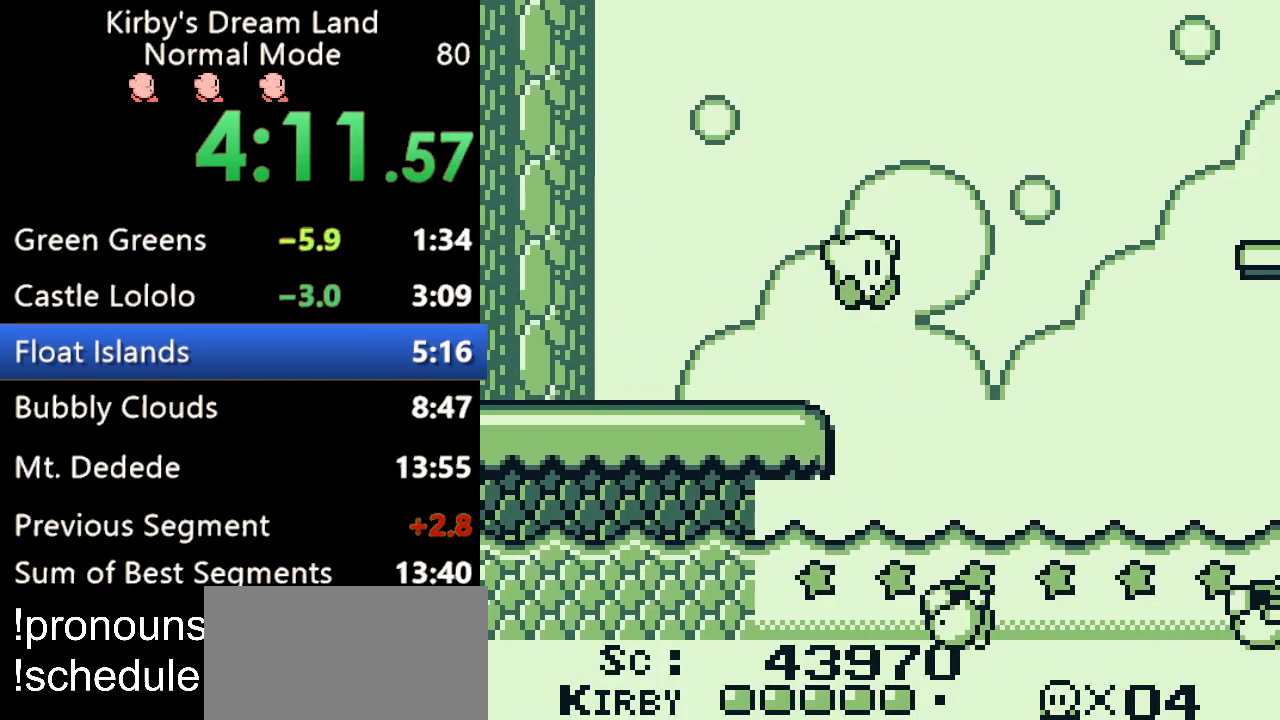
{"buttons": ["DPAD_RIGHT"], "events": [[367, "A", "up"]]}
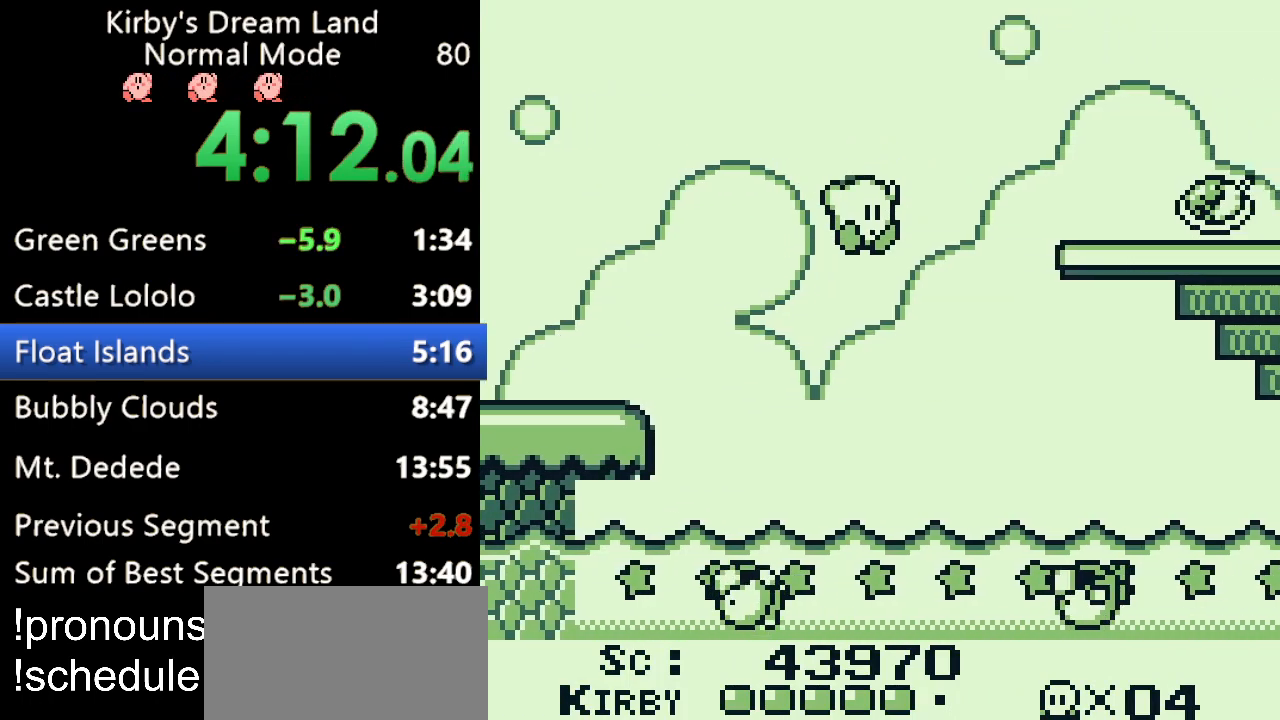
{"buttons": ["DPAD_UP", "DPAD_RIGHT"], "events": [[200, "DPAD_UP", "down"]]}
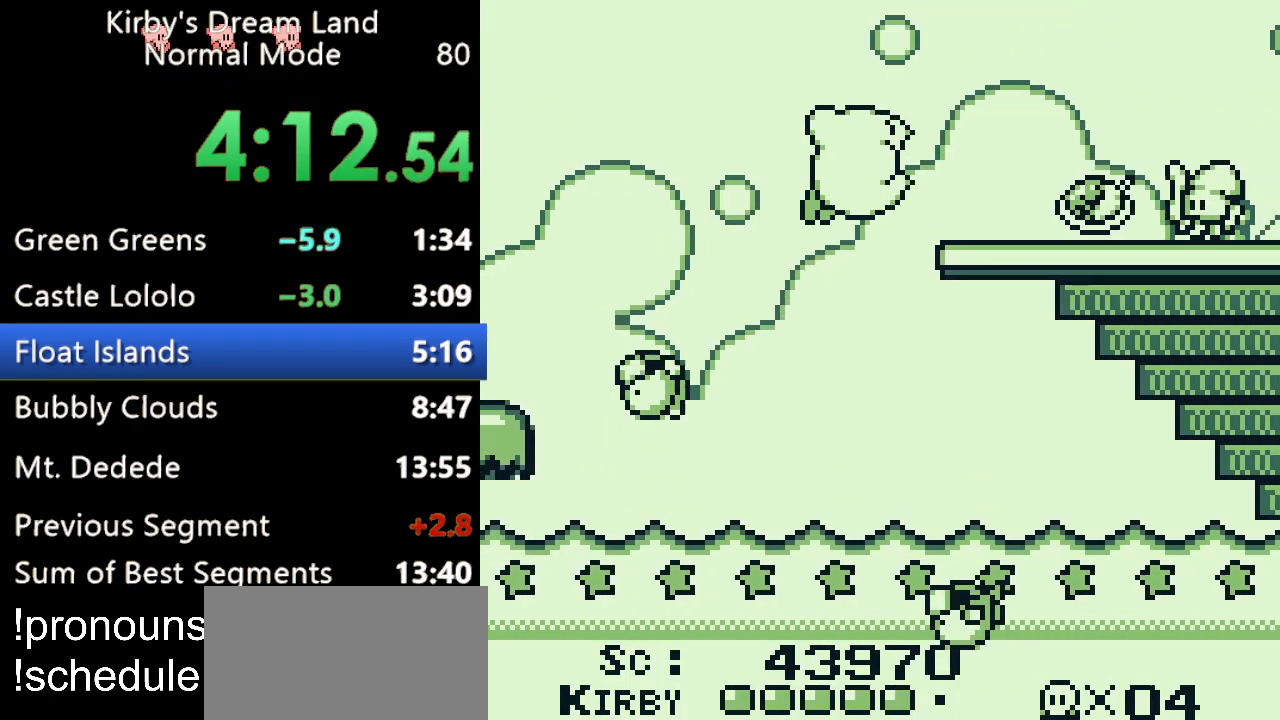
{"buttons": ["DPAD_UP", "DPAD_RIGHT"], "events": []}
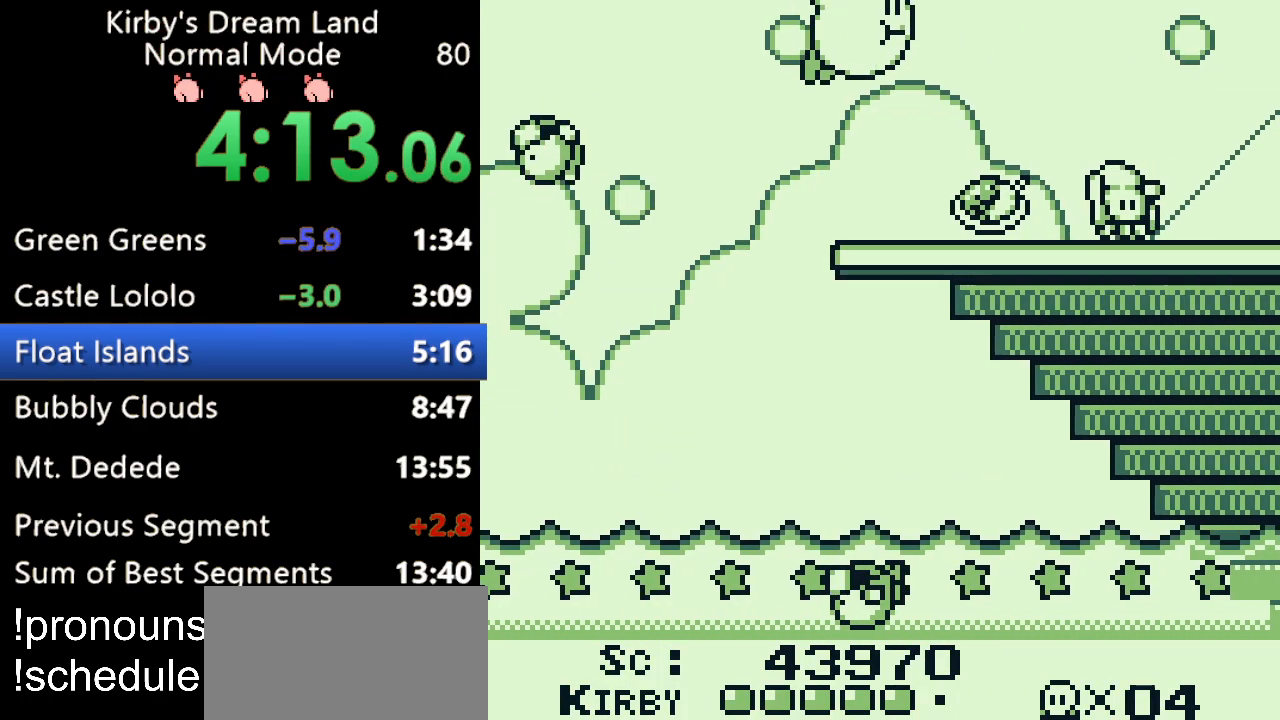
{"buttons": ["DPAD_UP", "DPAD_RIGHT"], "events": []}
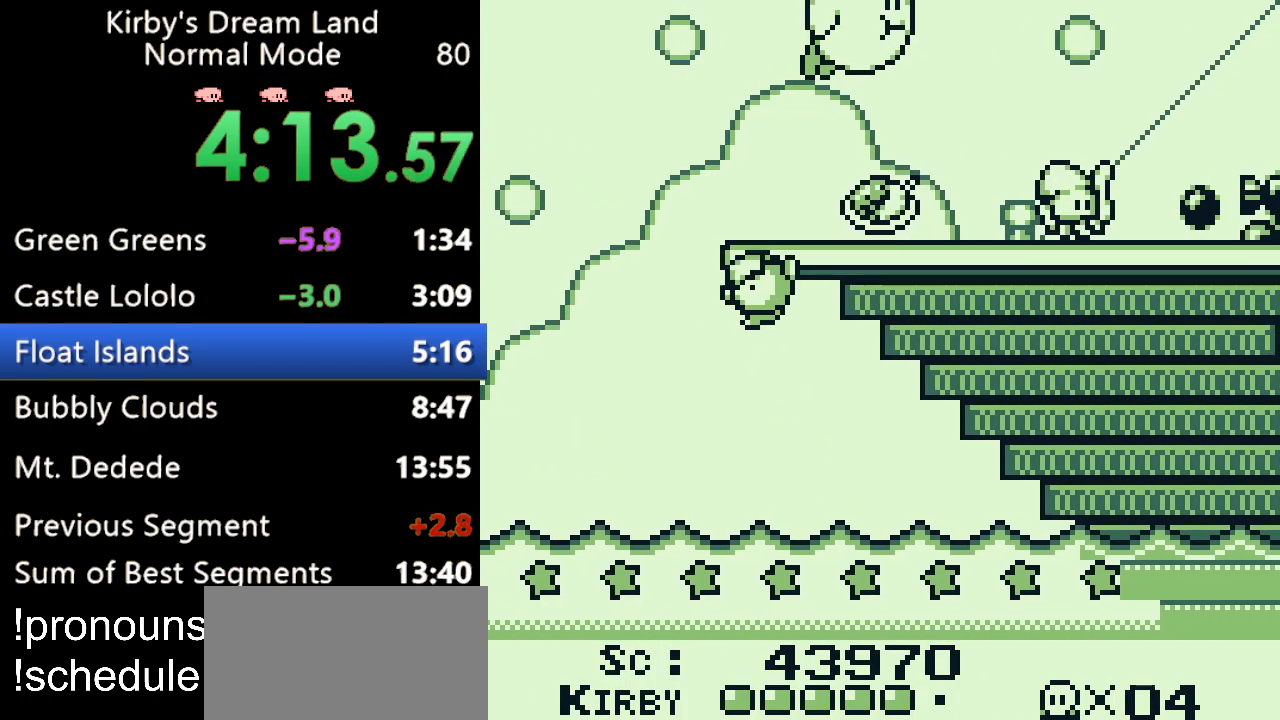
{"buttons": ["B", "DPAD_RIGHT"], "events": [[400, "DPAD_UP", "up"], [467, "B", "down"]]}
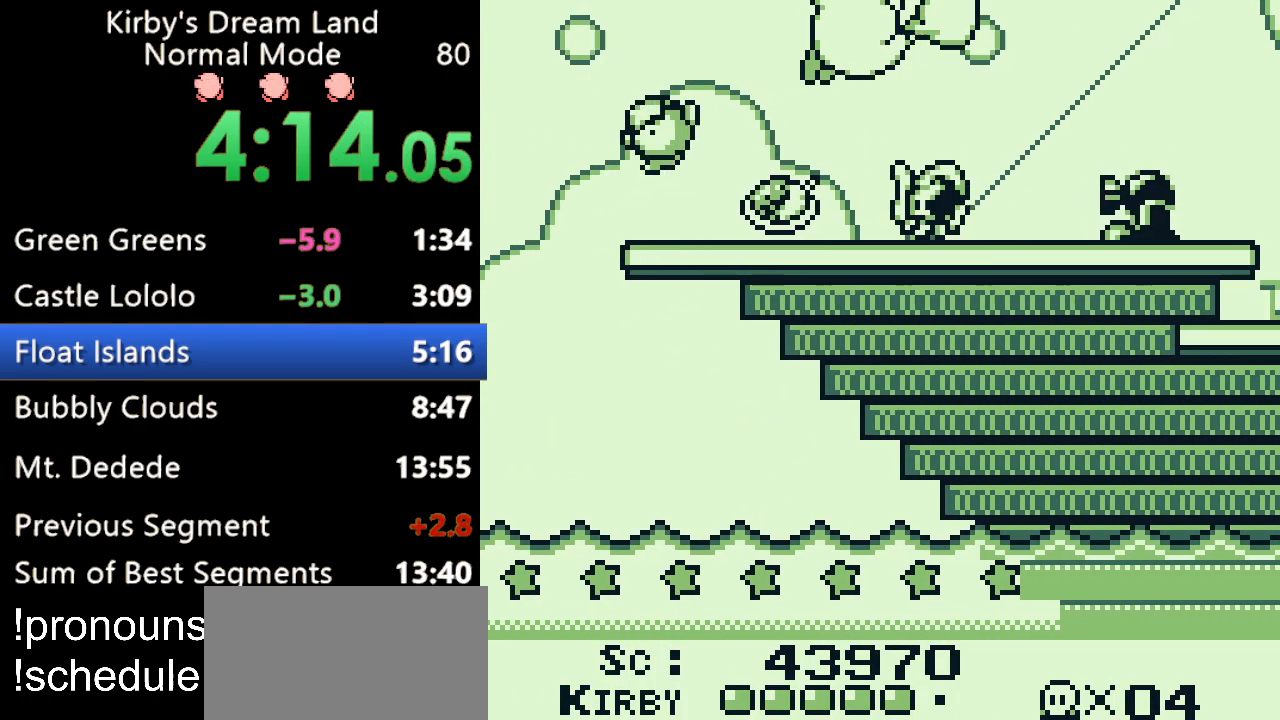
{"buttons": ["DPAD_RIGHT"], "events": [[200, "B", "up"]]}
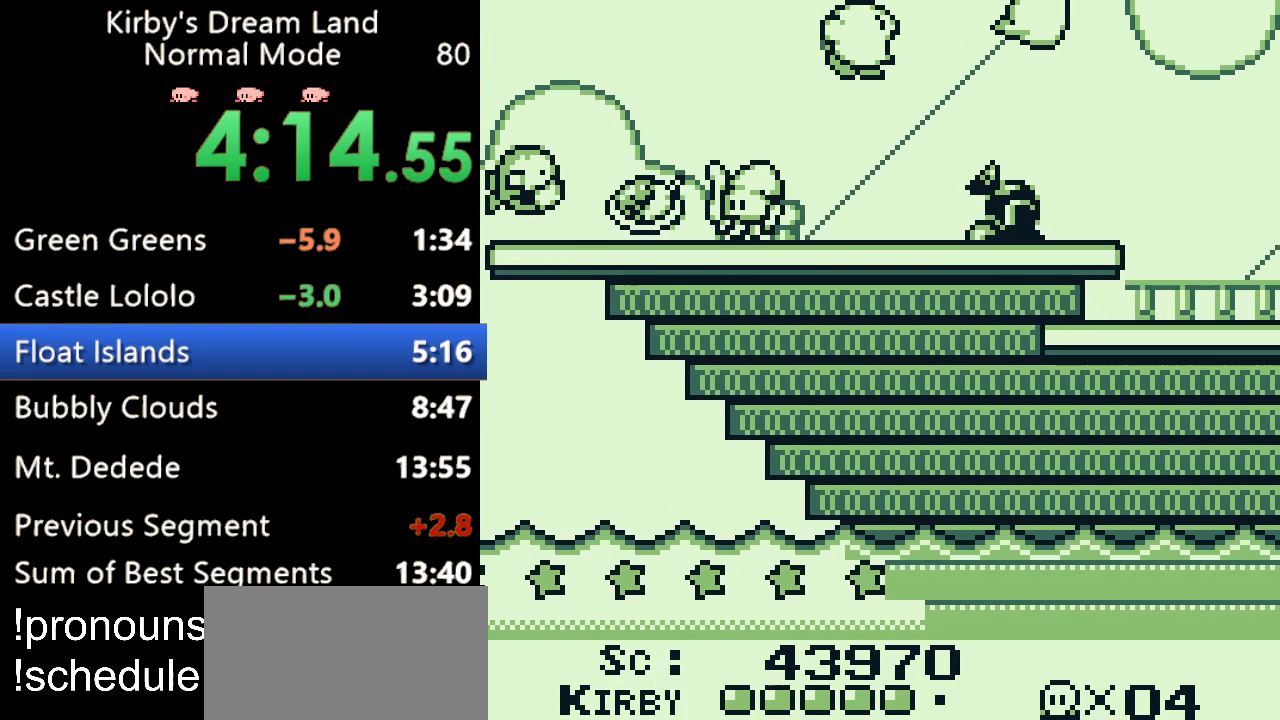
{"buttons": ["A", "DPAD_RIGHT"], "events": [[333, "A", "down"]]}
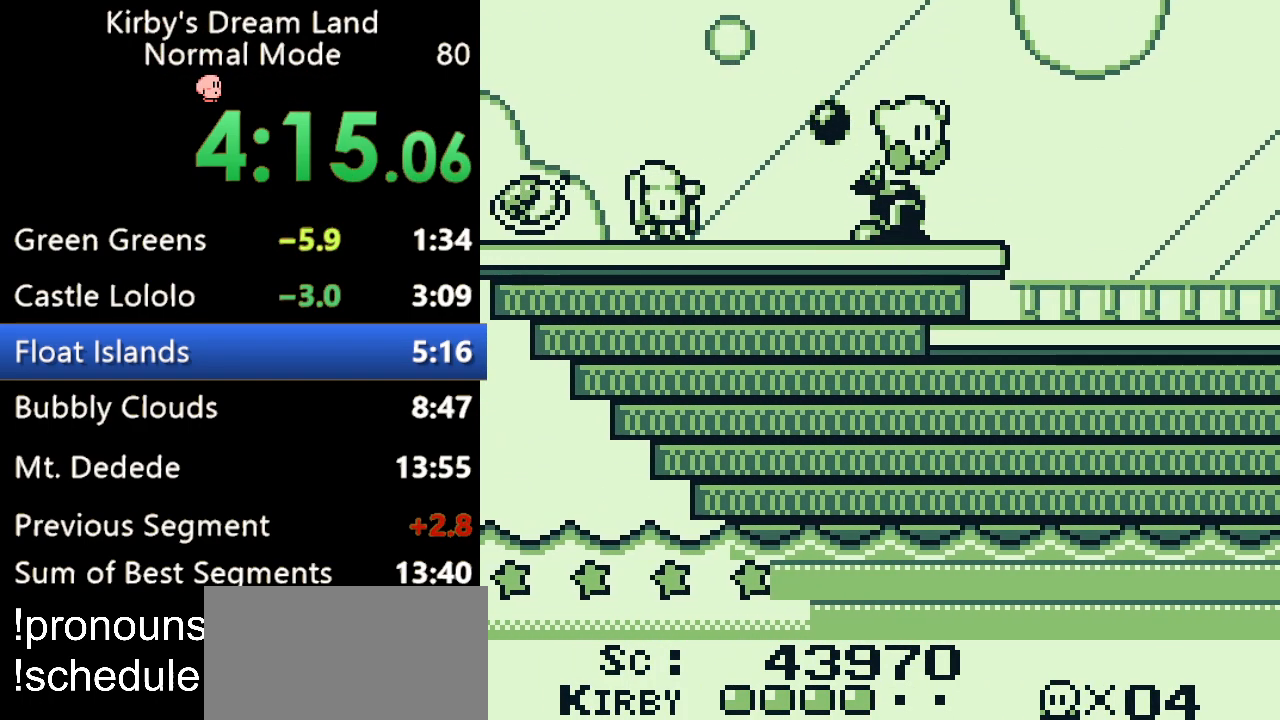
{"buttons": ["DPAD_RIGHT"], "events": [[233, "A", "up"]]}
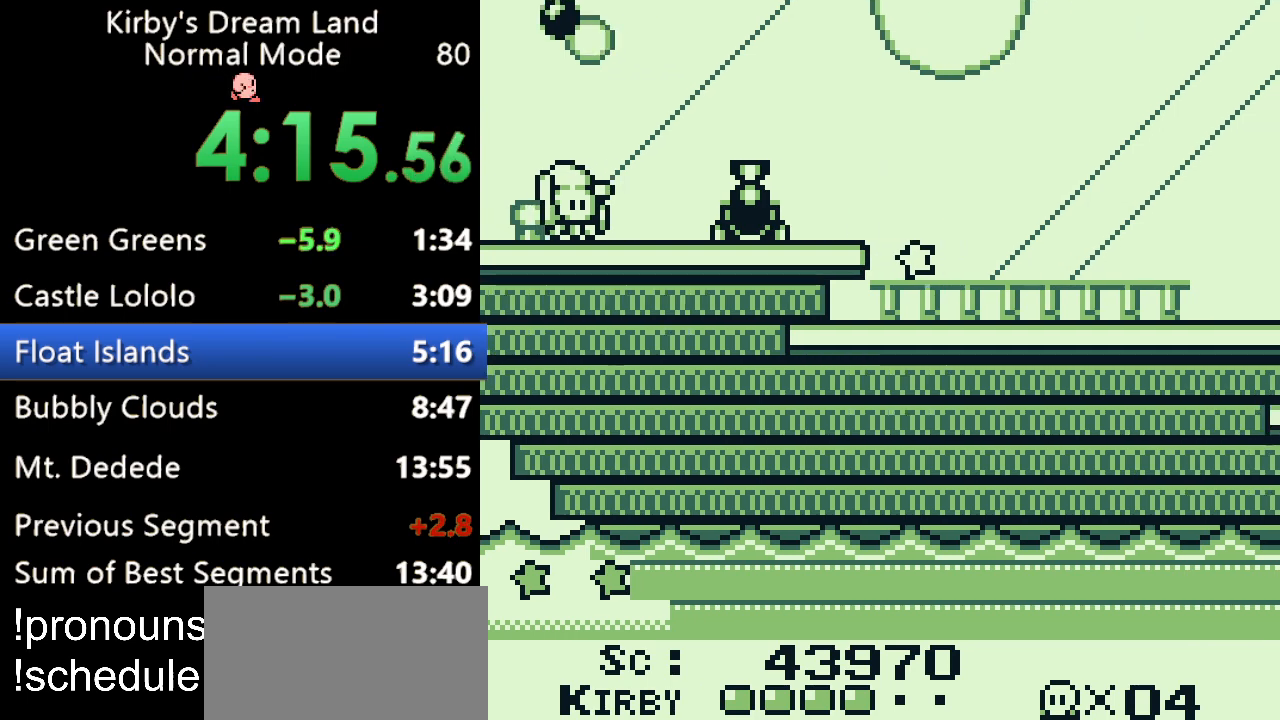
{"buttons": ["DPAD_RIGHT"], "events": []}
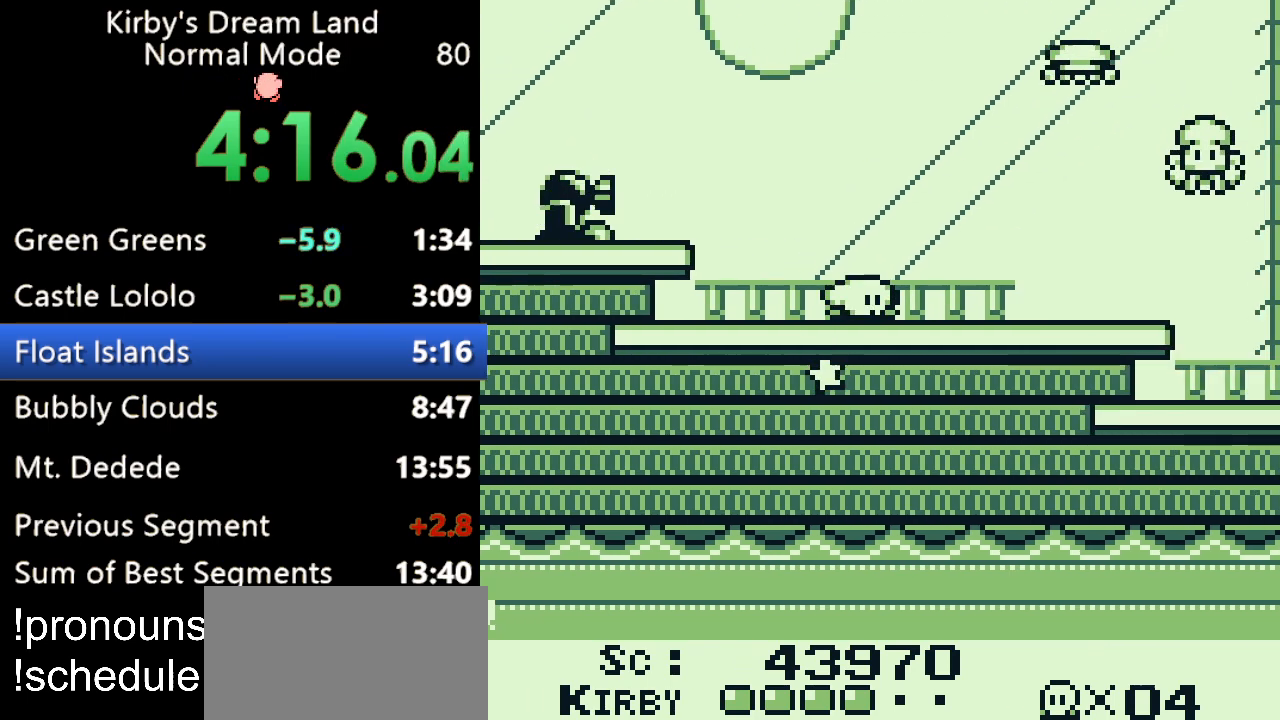
{"buttons": ["DPAD_RIGHT"], "events": []}
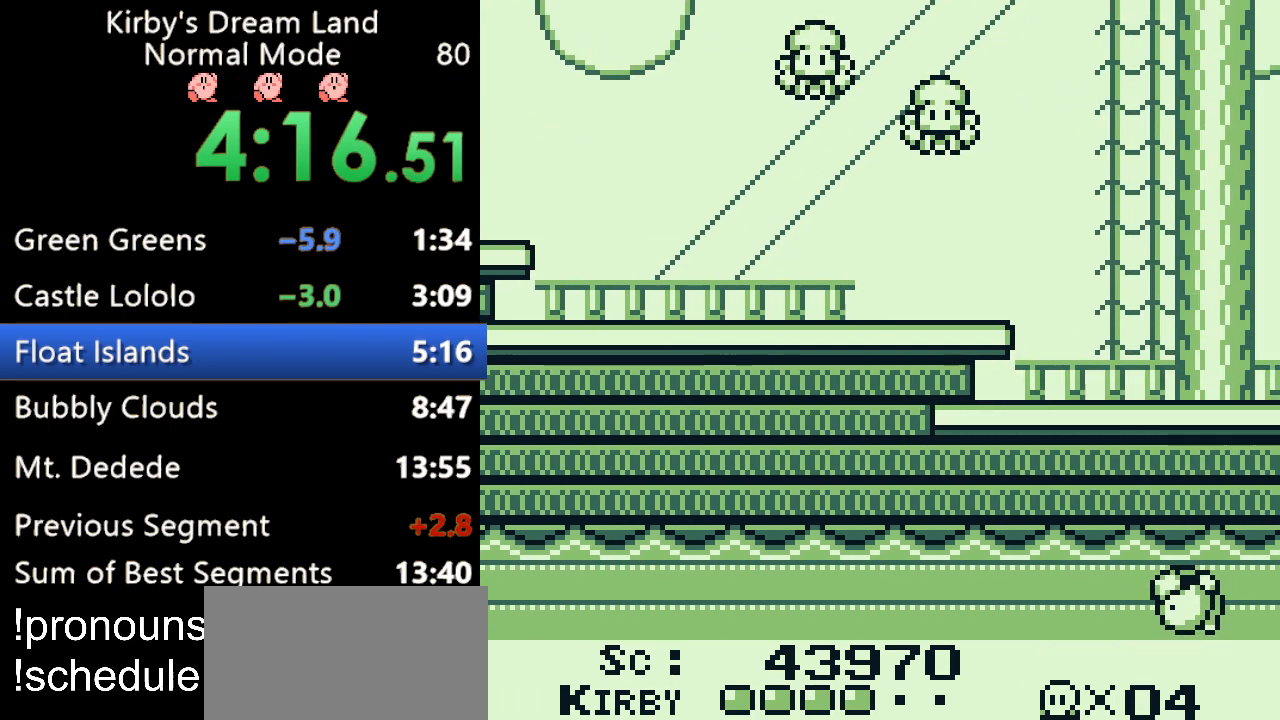
{"buttons": ["DPAD_RIGHT"], "events": []}
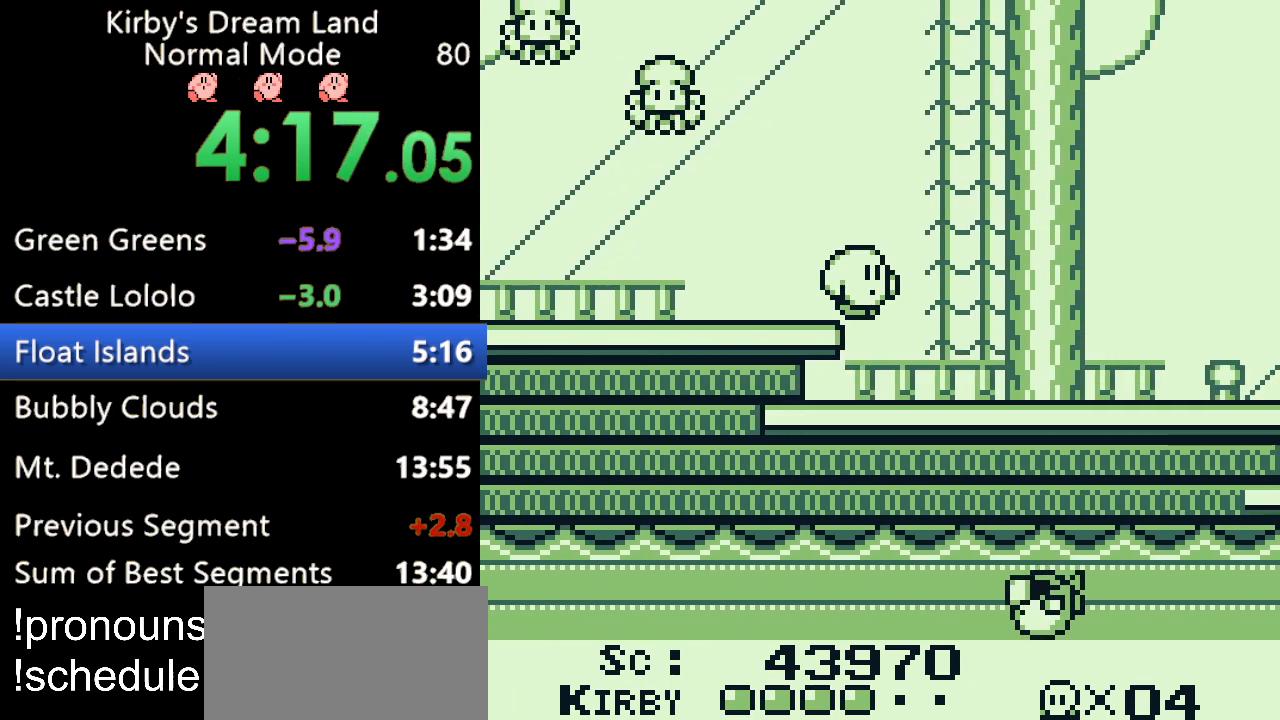
{"buttons": ["DPAD_RIGHT"], "events": []}
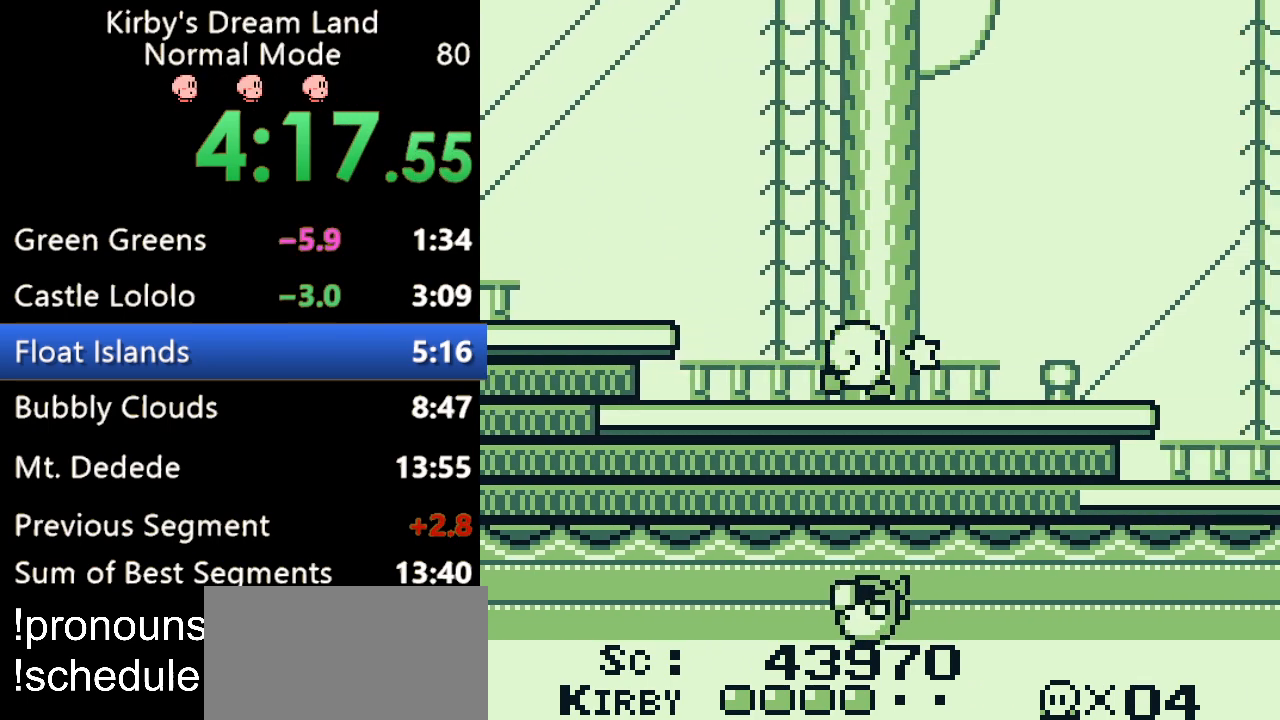
{"buttons": ["DPAD_RIGHT"], "events": []}